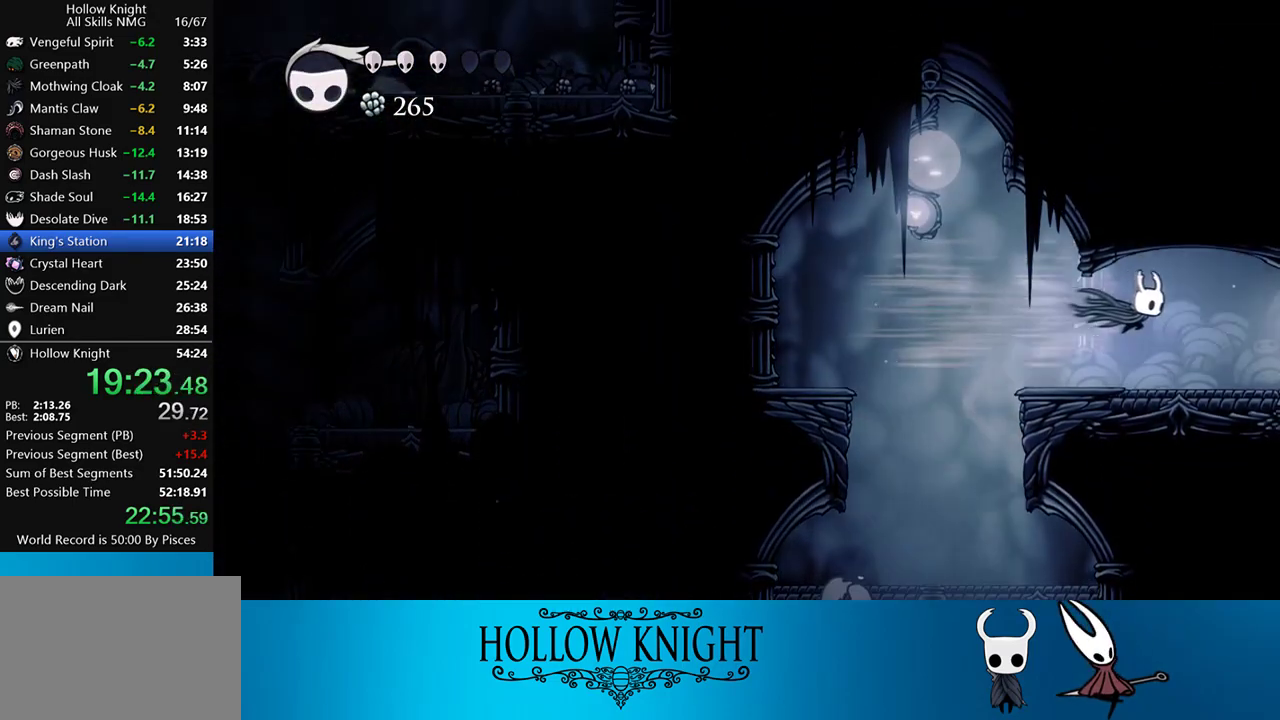
Gameplay with a controller (PlayStation layout); each line is a JSON object with the inputs held at the frame after it. "events" lists button and stick changes between this image and that frame as [ms after this image, input, new state], when the widget could be followed in between. Not read: L3 R3 left_stick right_stick.
{"buttons": ["R2", "DPAD_RIGHT"], "events": [[67, "R2", "up"], [367, "R2", "down"]]}
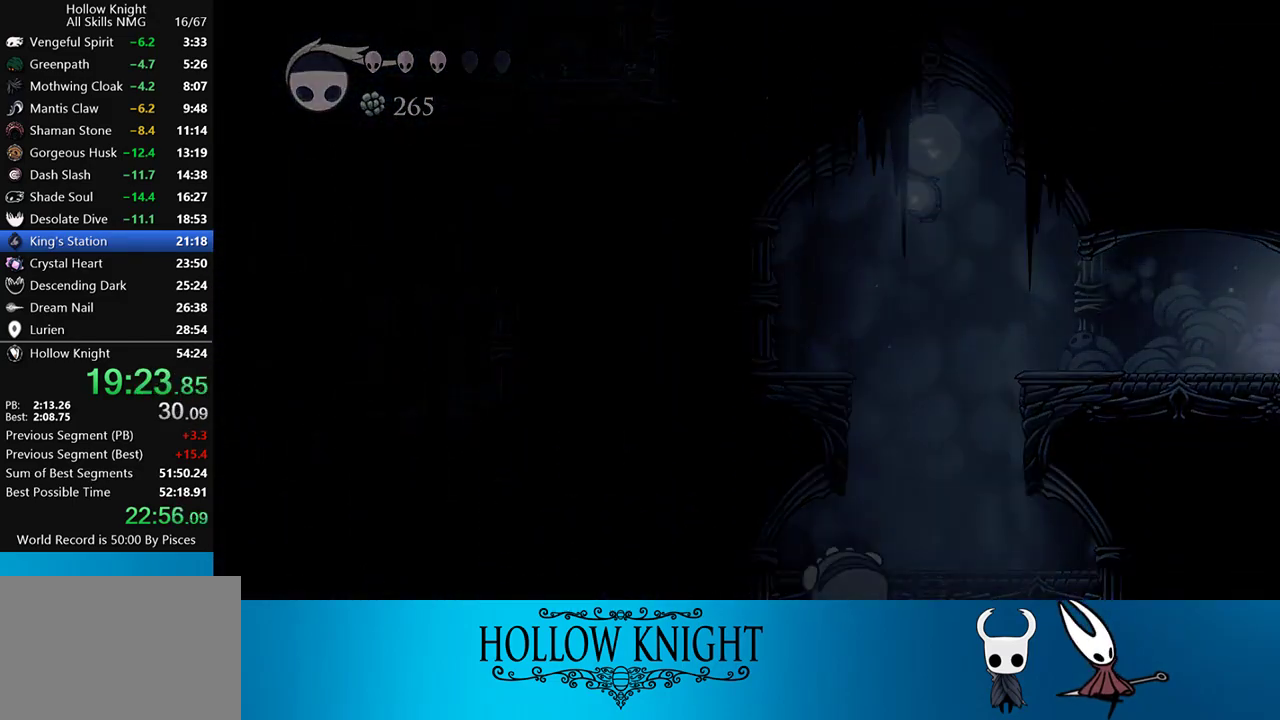
{"buttons": ["R2", "DPAD_RIGHT"], "events": [[150, "R2", "up"], [400, "R2", "down"]]}
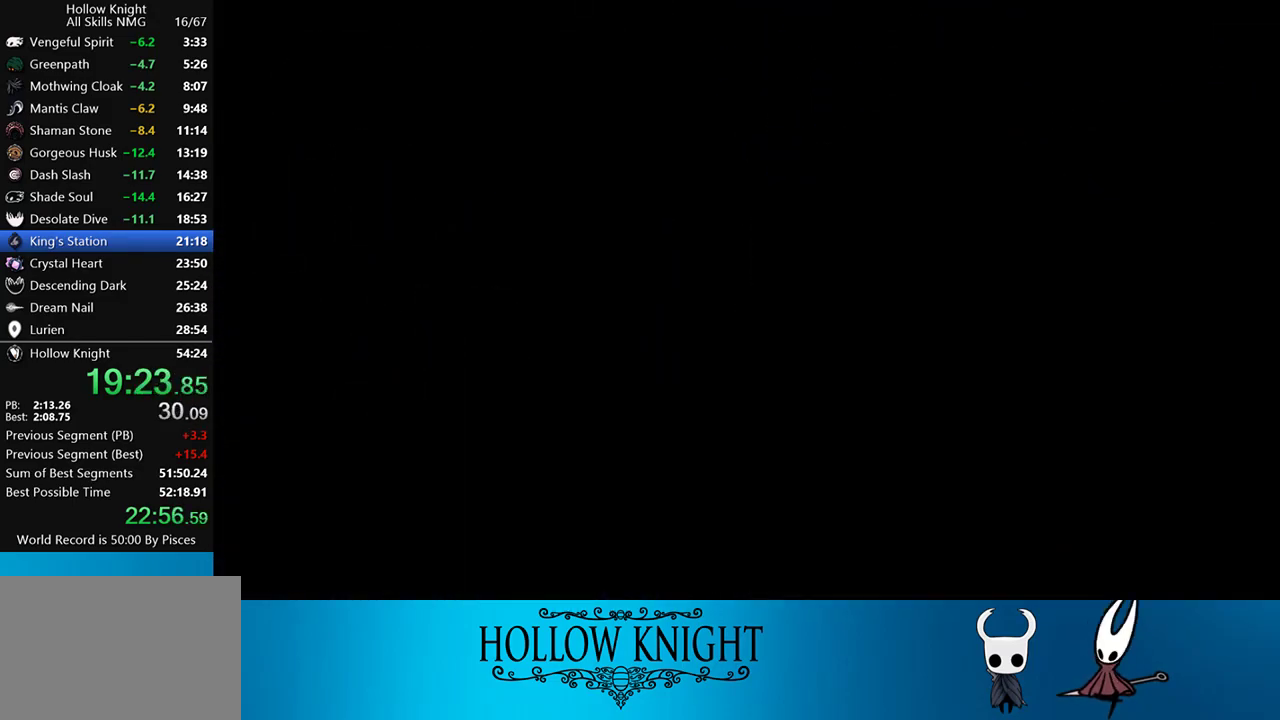
{"buttons": ["DPAD_RIGHT"], "events": [[50, "R2", "up"], [217, "R2", "down"], [383, "R2", "up"]]}
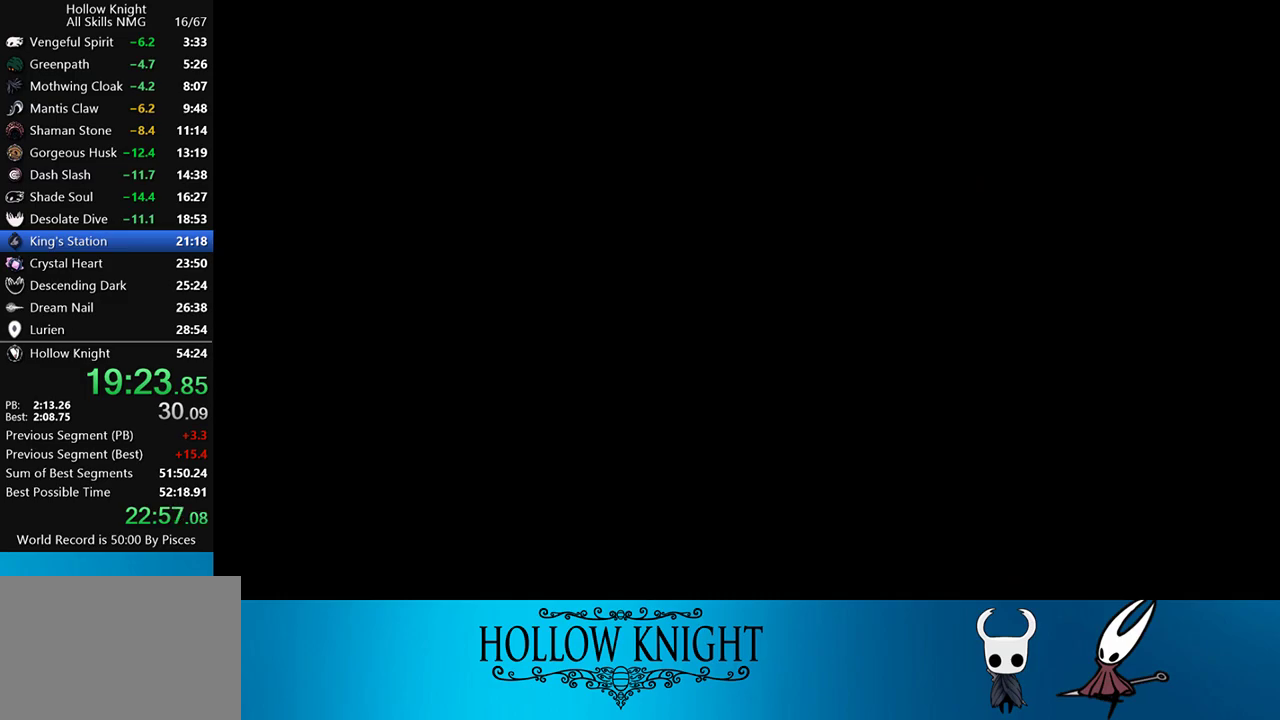
{"buttons": ["DPAD_RIGHT"], "events": [[17, "R2", "down"], [150, "R2", "up"], [283, "R2", "down"], [400, "R2", "up"]]}
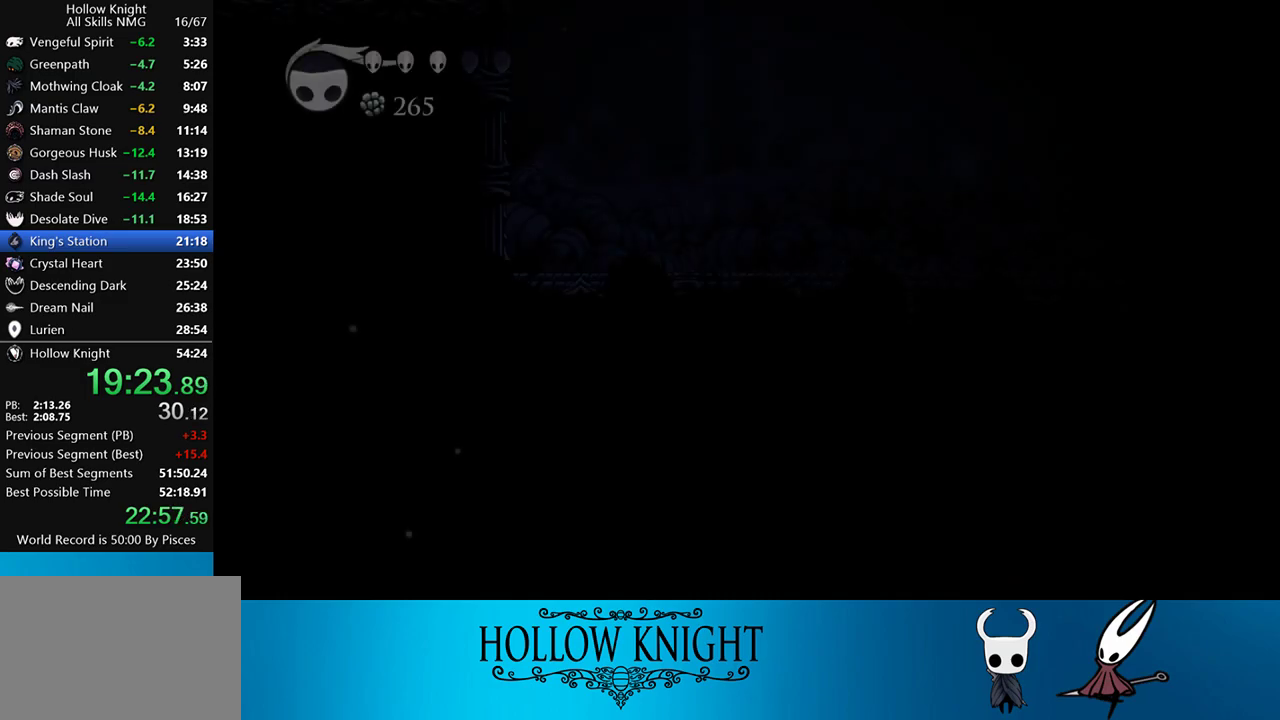
{"buttons": ["R2", "DPAD_RIGHT"], "events": [[33, "R2", "down"], [250, "R2", "up"], [500, "R2", "down"]]}
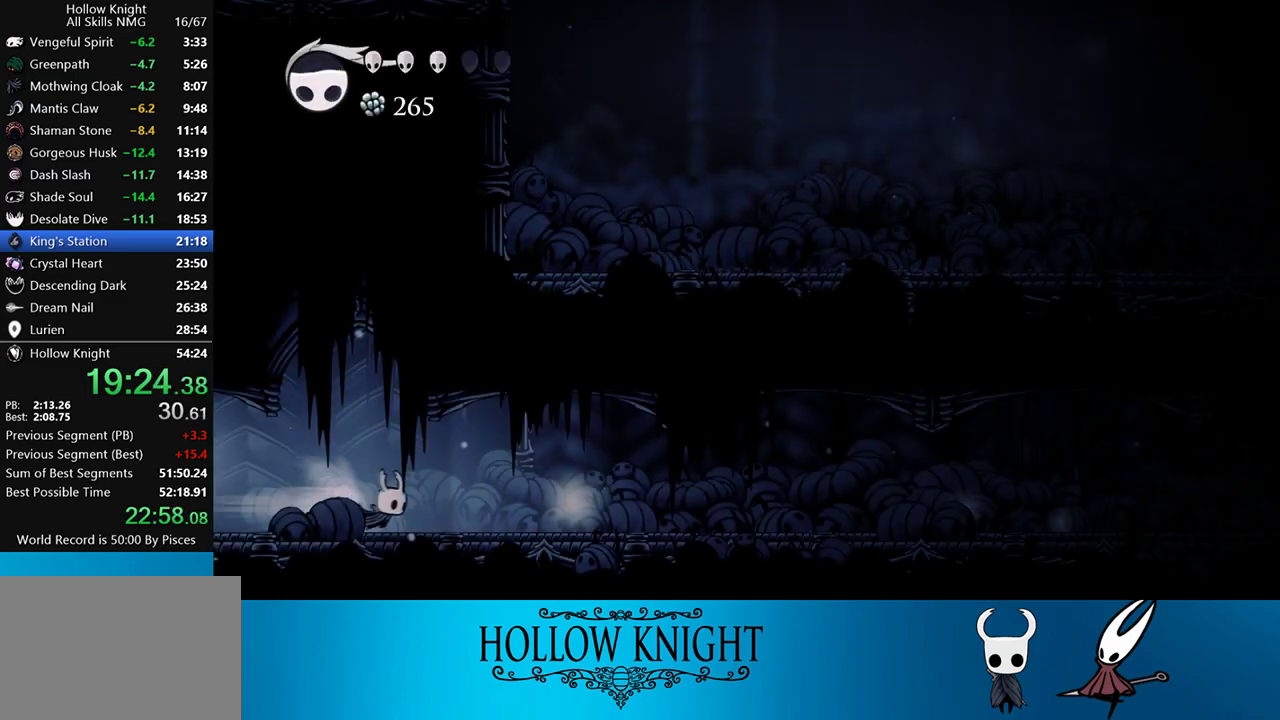
{"buttons": ["R2", "DPAD_RIGHT"], "events": [[217, "R2", "up"], [500, "R2", "down"]]}
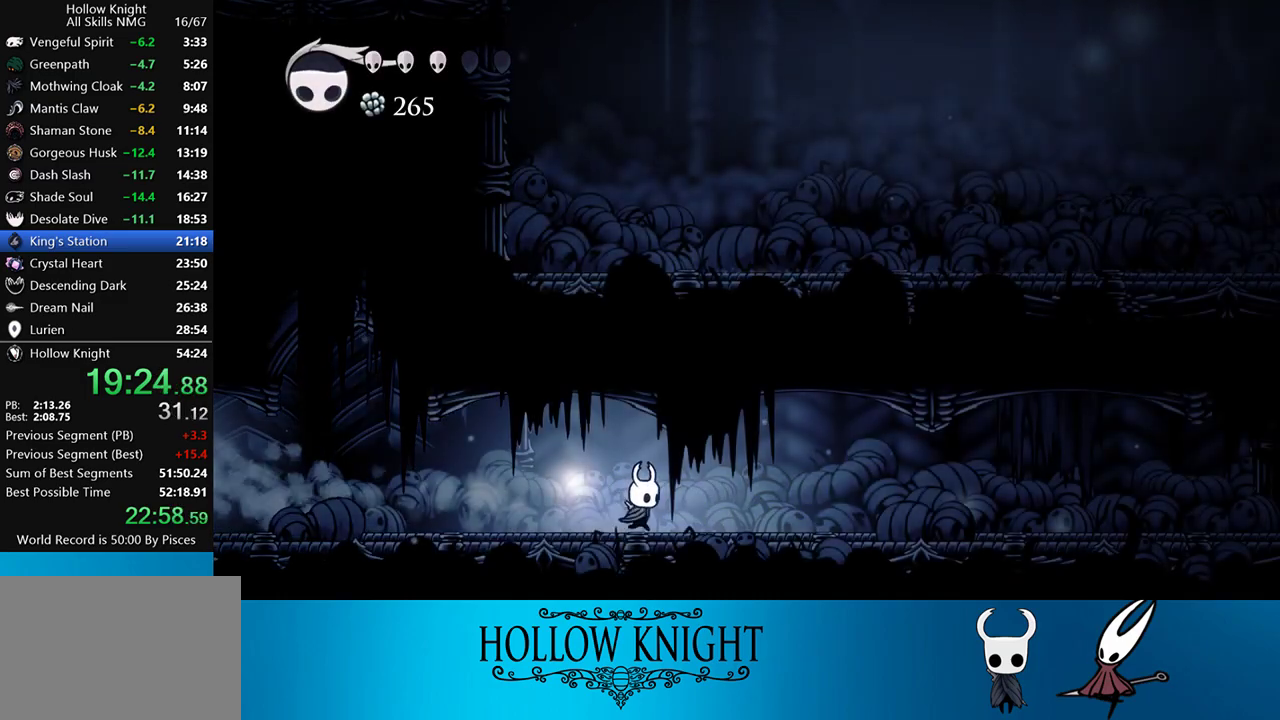
{"buttons": ["DPAD_RIGHT"], "events": [[267, "R2", "up"]]}
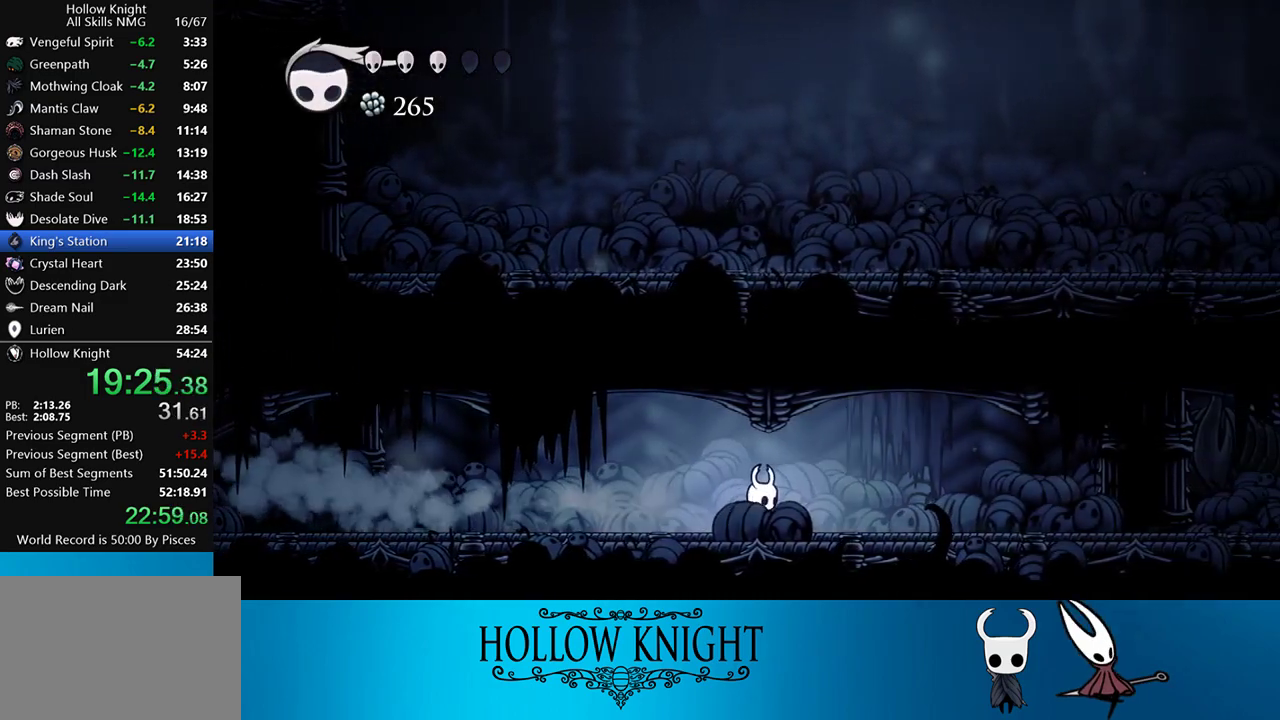
{"buttons": ["DPAD_RIGHT"], "events": [[83, "R2", "down"], [400, "R2", "up"]]}
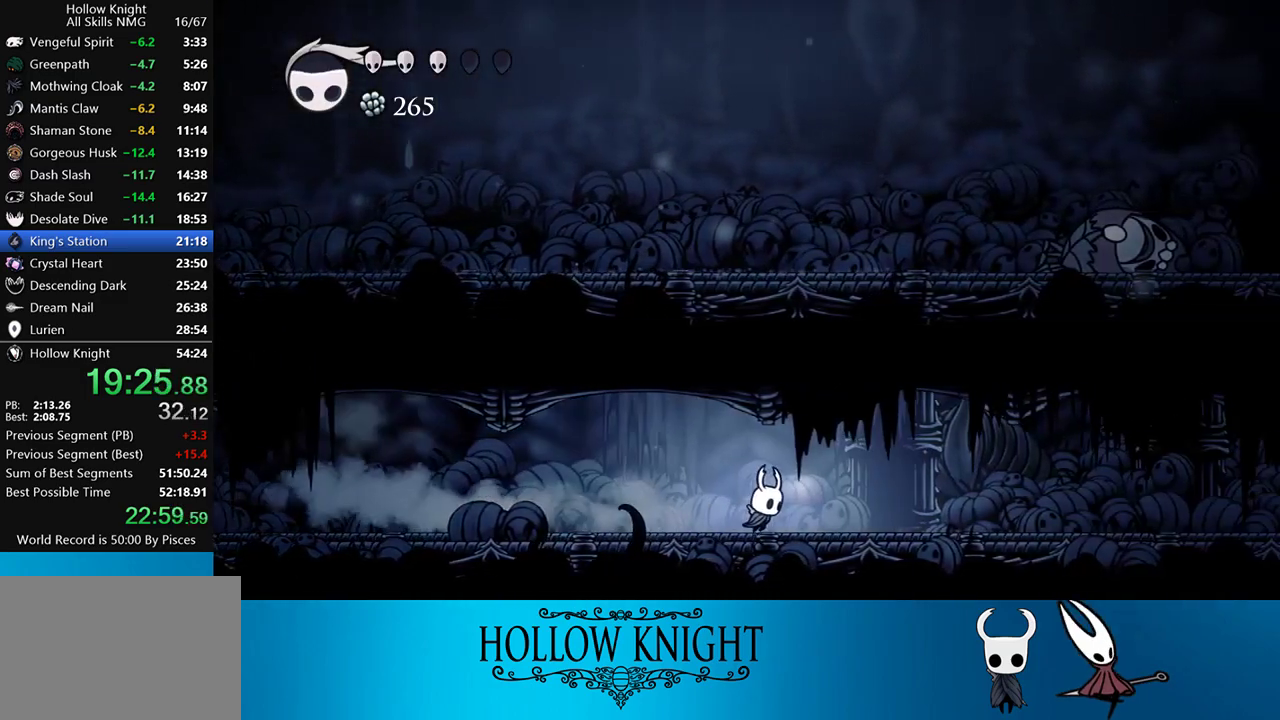
{"buttons": ["R2", "DPAD_RIGHT"], "events": [[200, "R2", "down"]]}
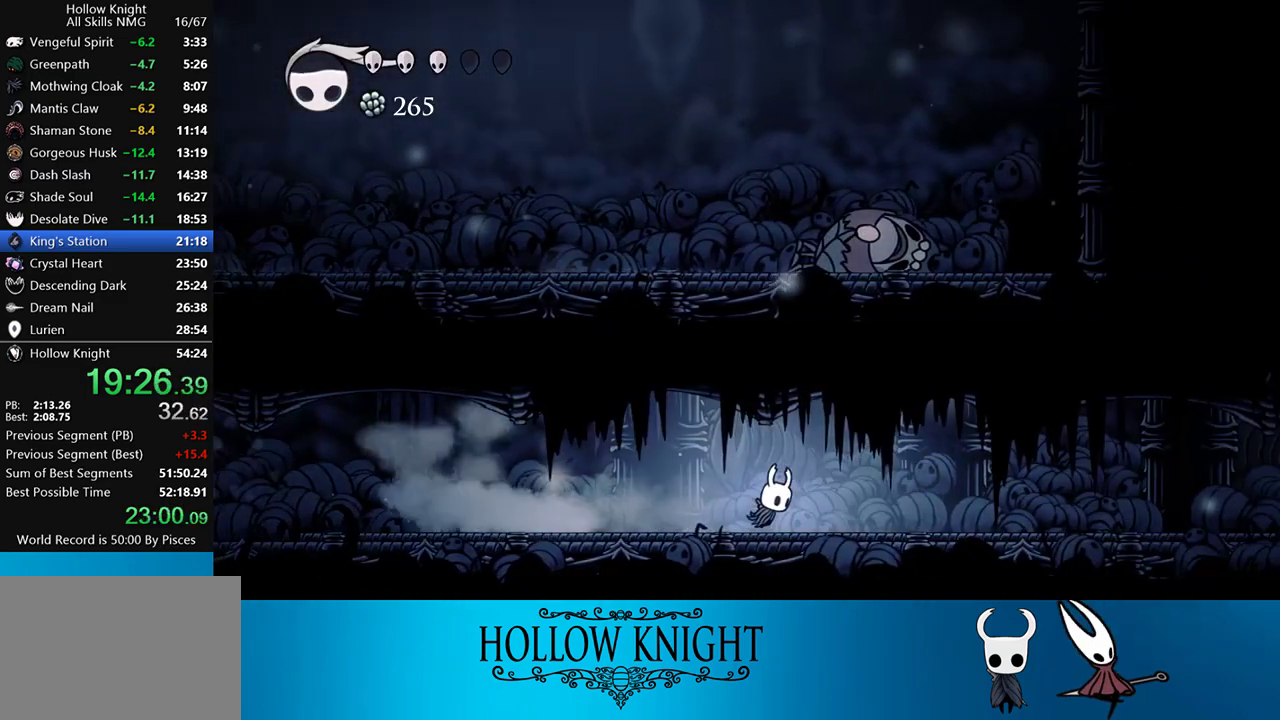
{"buttons": ["R2", "DPAD_RIGHT"], "events": [[50, "R2", "up"], [350, "R2", "down"]]}
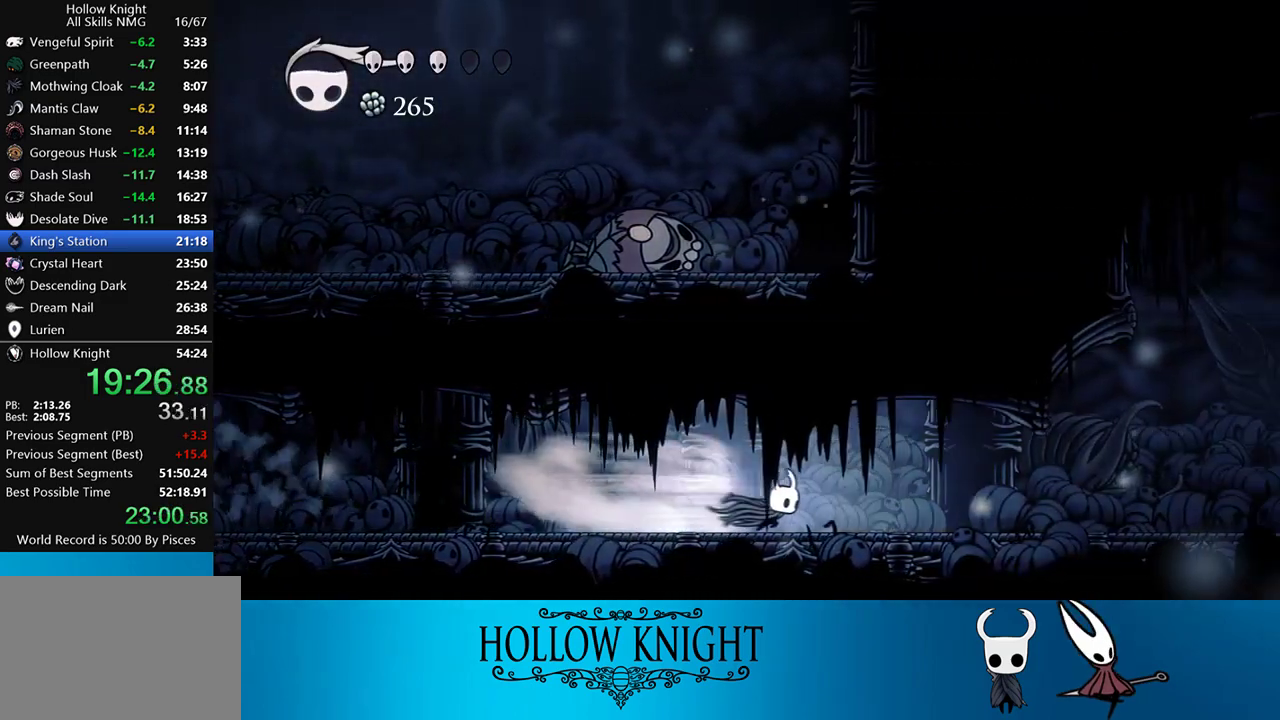
{"buttons": ["R2", "DPAD_RIGHT"], "events": [[183, "R2", "up"], [467, "R2", "down"]]}
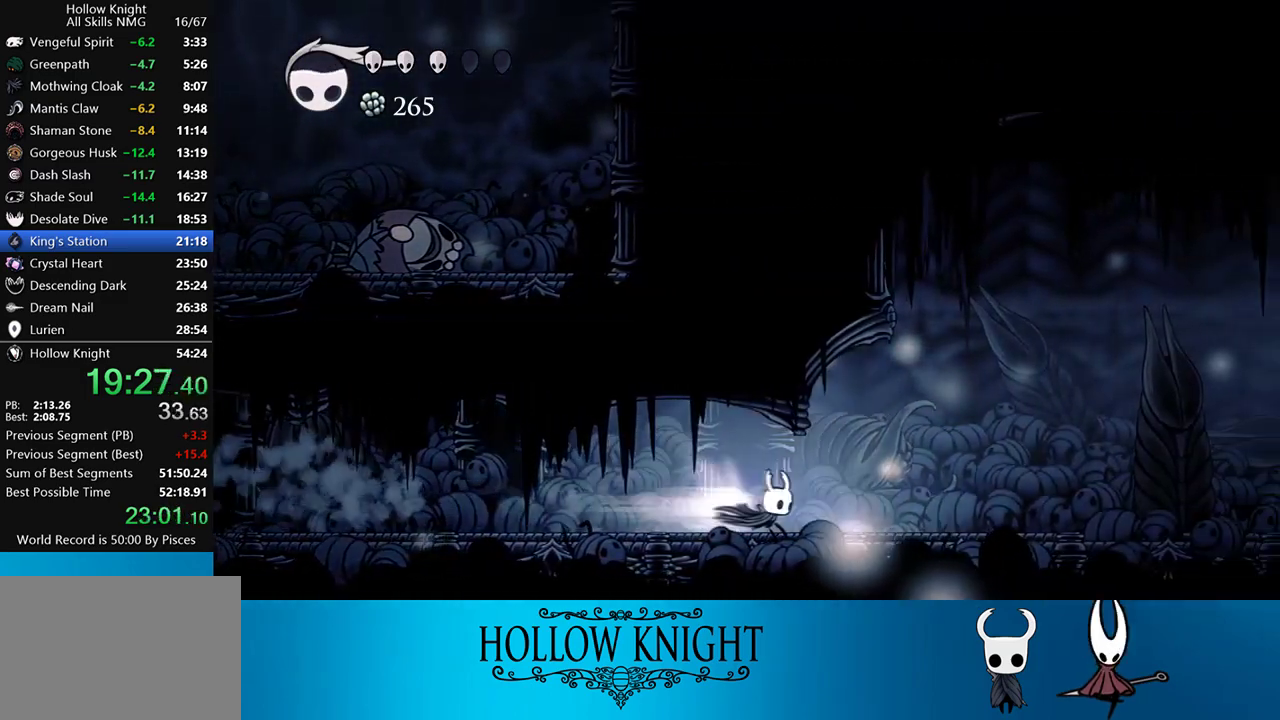
{"buttons": ["DPAD_RIGHT"], "events": [[183, "R2", "up"]]}
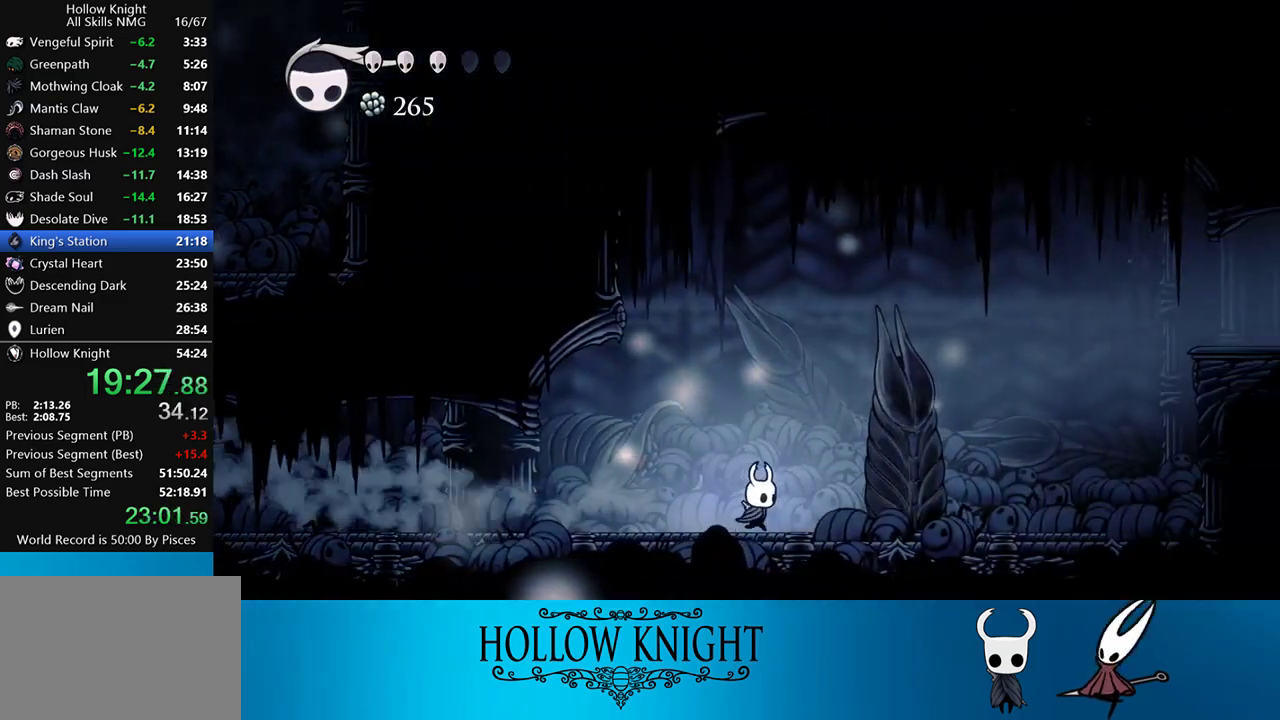
{"buttons": ["SQUARE", "DPAD_DOWN", "DPAD_RIGHT"], "events": [[50, "CROSS", "down"], [117, "SQUARE", "down"], [367, "DPAD_DOWN", "down"], [433, "CROSS", "up"], [433, "SQUARE", "up"], [500, "SQUARE", "down"]]}
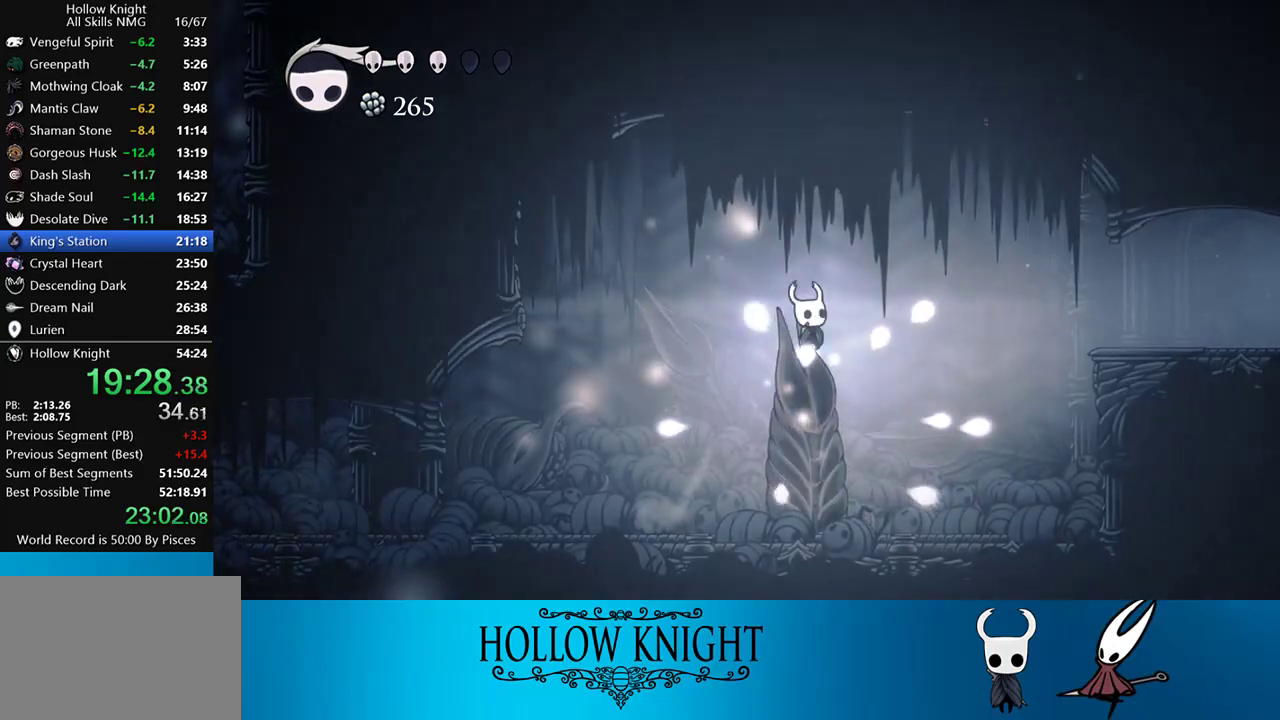
{"buttons": ["DPAD_RIGHT"], "events": [[150, "DPAD_DOWN", "up"], [150, "SQUARE", "up"], [233, "R2", "down"], [400, "R2", "up"]]}
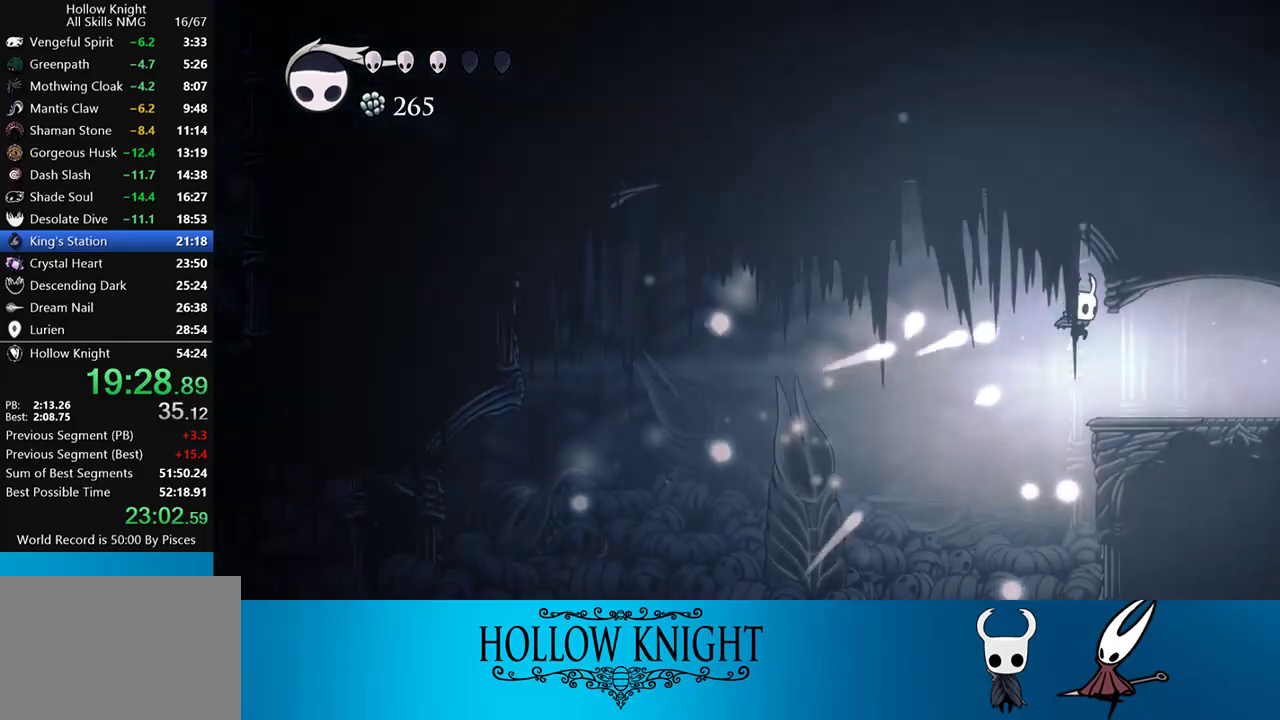
{"buttons": ["DPAD_RIGHT"], "events": []}
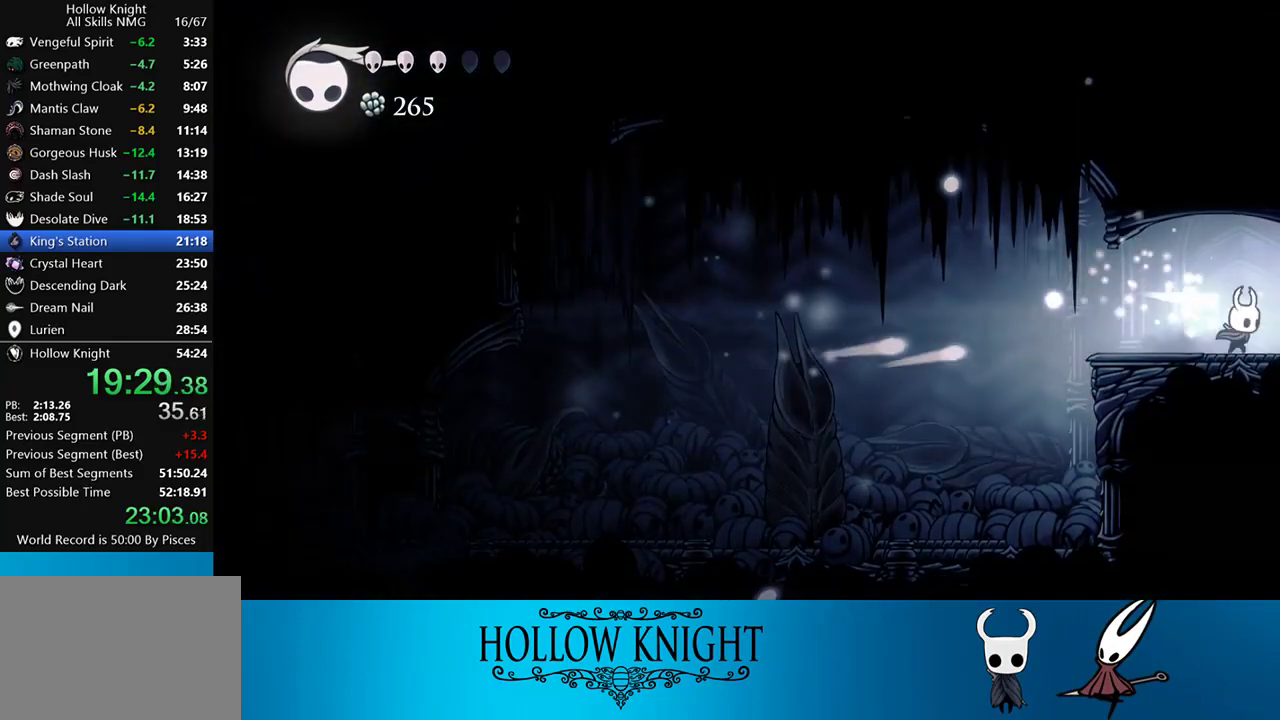
{"buttons": ["DPAD_RIGHT"], "events": [[167, "R2", "down"], [383, "R2", "up"]]}
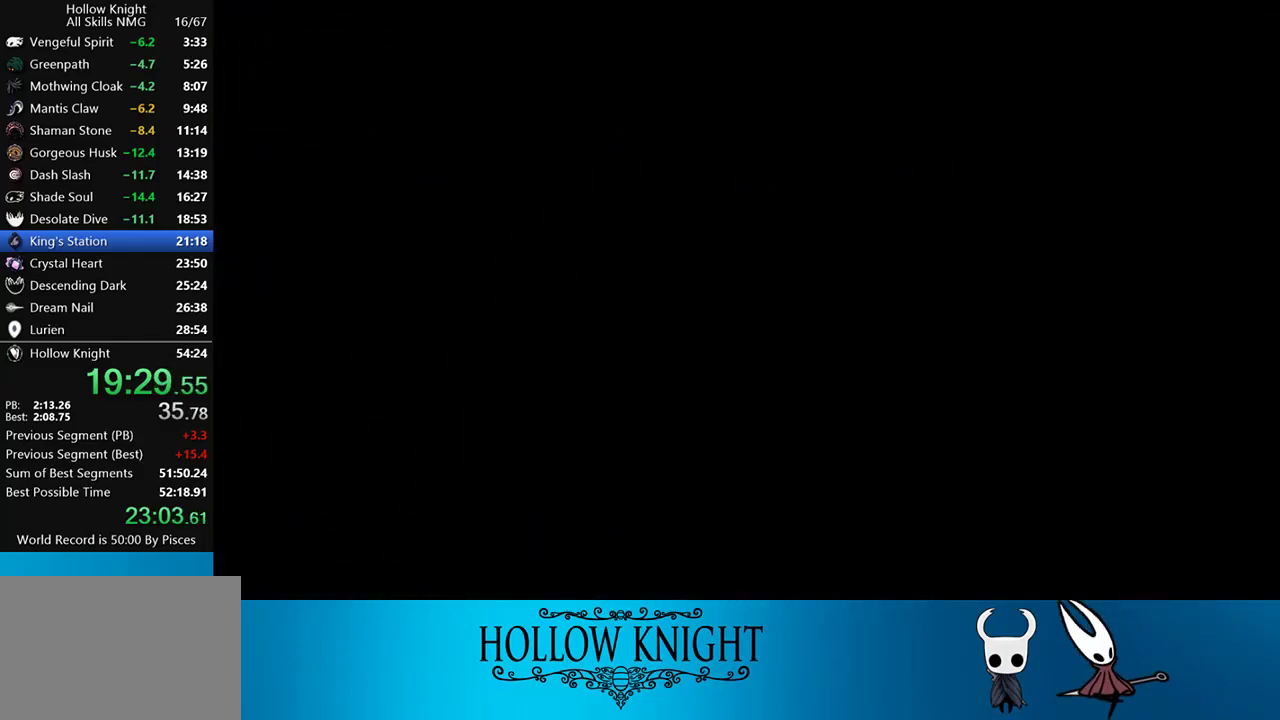
{"buttons": ["DPAD_RIGHT"], "events": []}
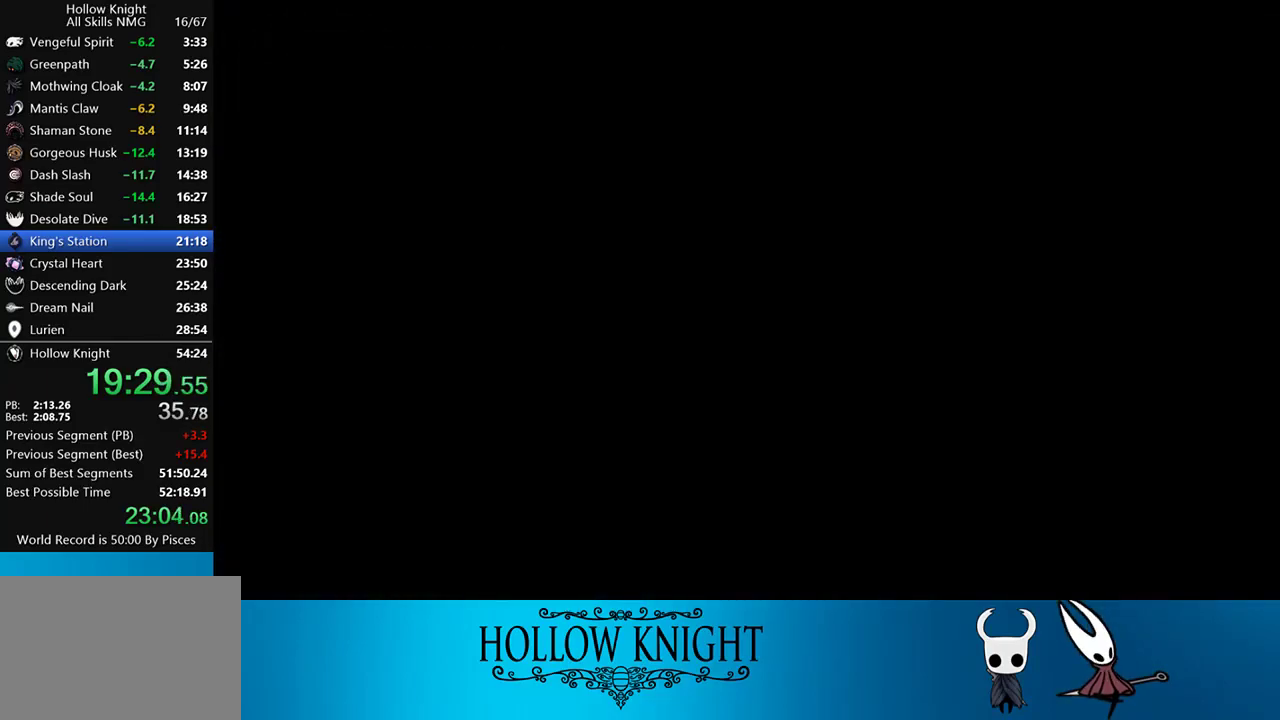
{"buttons": ["DPAD_RIGHT"], "events": []}
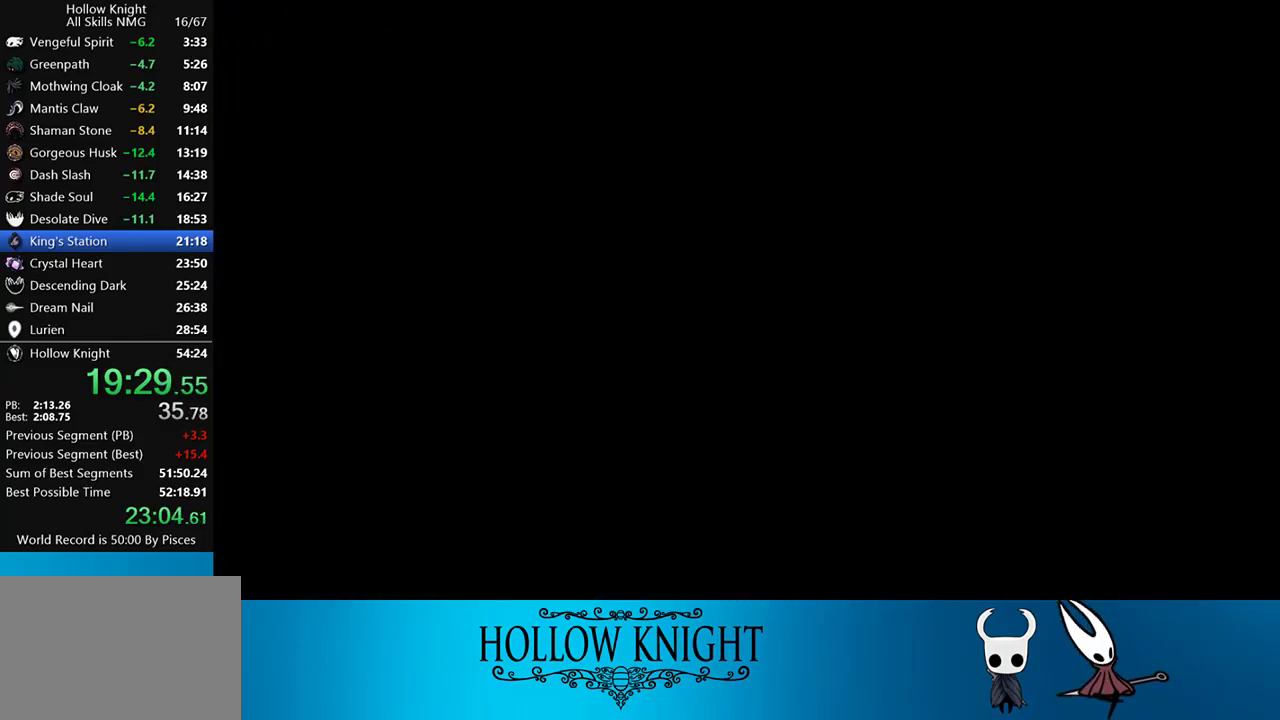
{"buttons": ["DPAD_RIGHT"], "events": []}
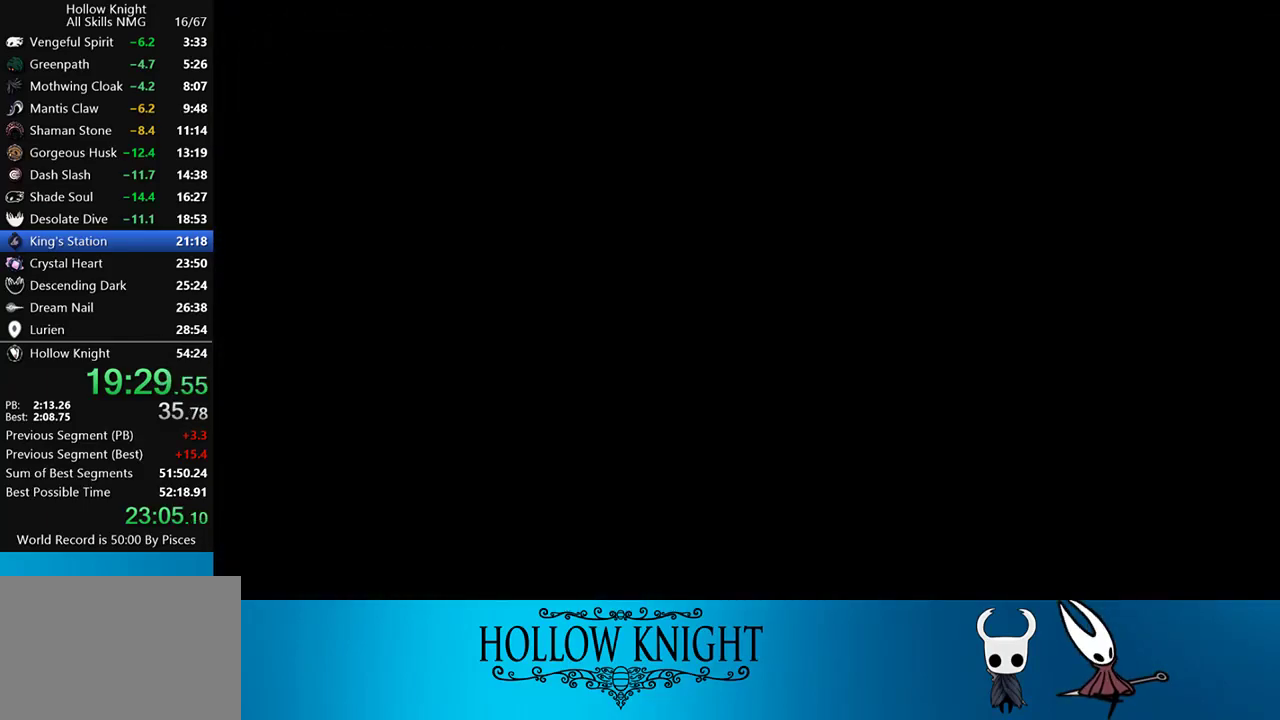
{"buttons": ["DPAD_RIGHT"], "events": []}
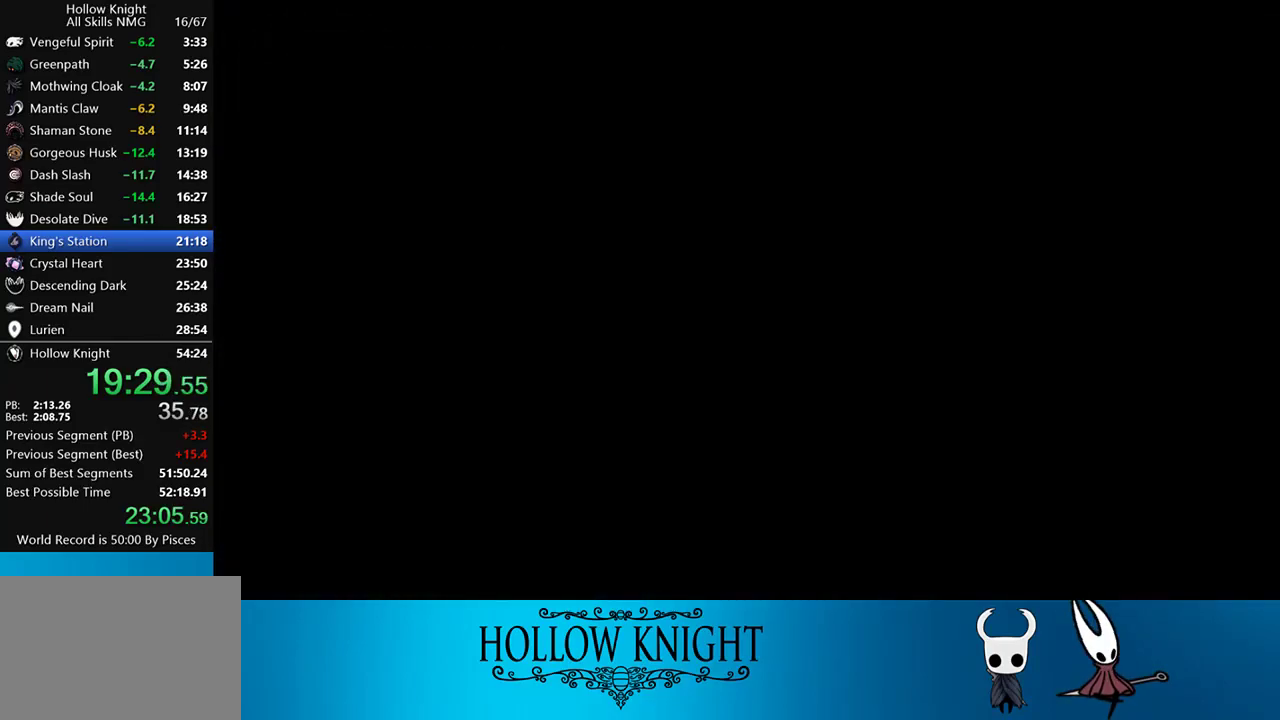
{"buttons": ["DPAD_RIGHT"], "events": []}
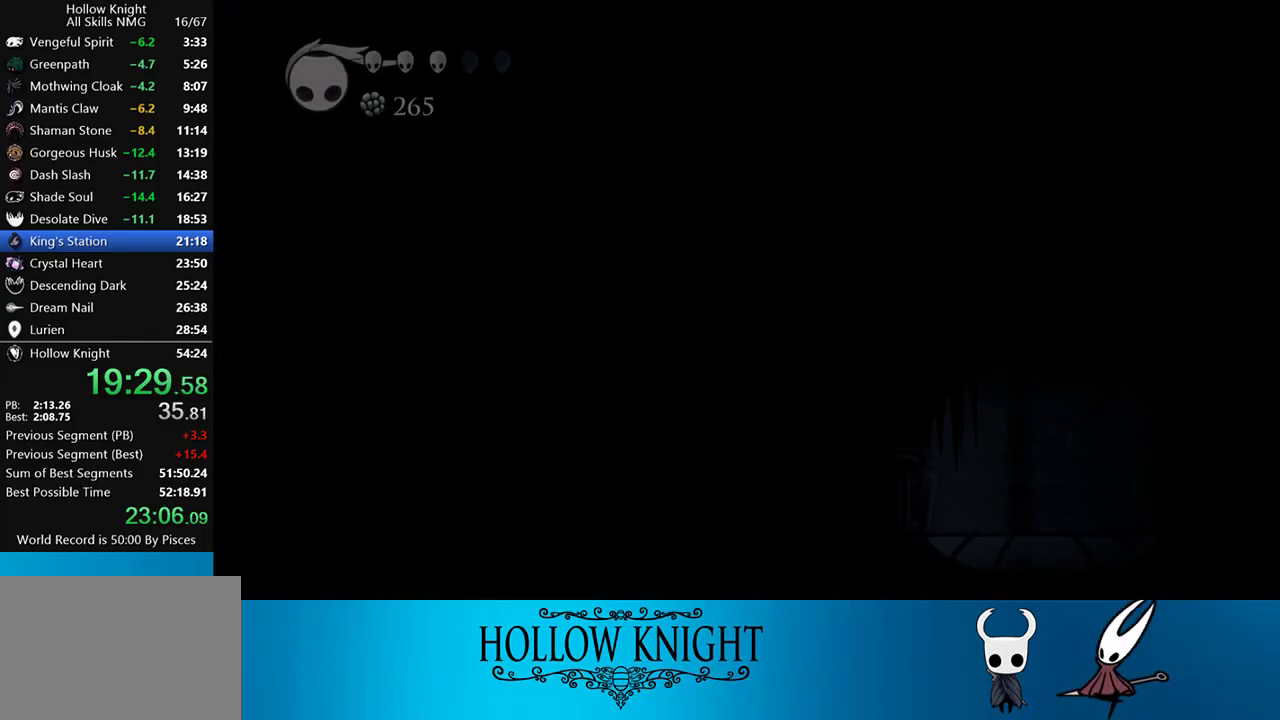
{"buttons": ["DPAD_RIGHT"], "events": []}
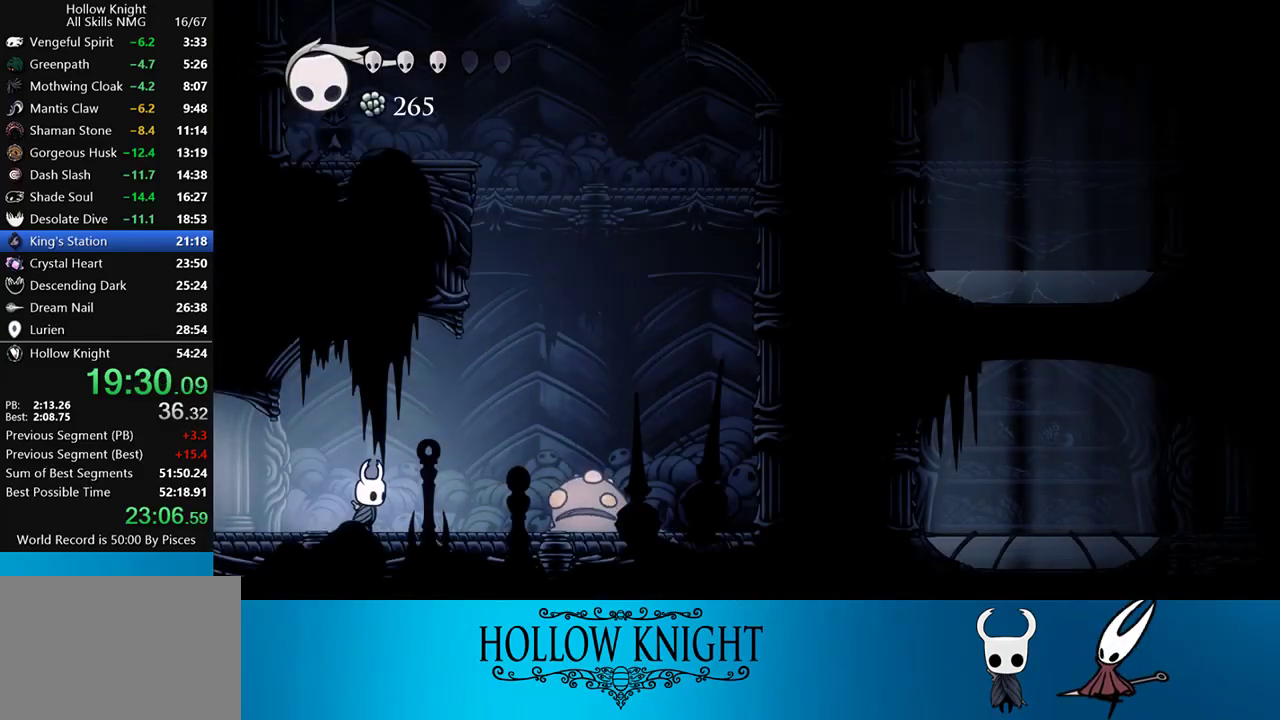
{"buttons": ["CROSS", "DPAD_LEFT"], "events": [[100, "CROSS", "down"], [383, "DPAD_RIGHT", "up"], [400, "DPAD_LEFT", "down"]]}
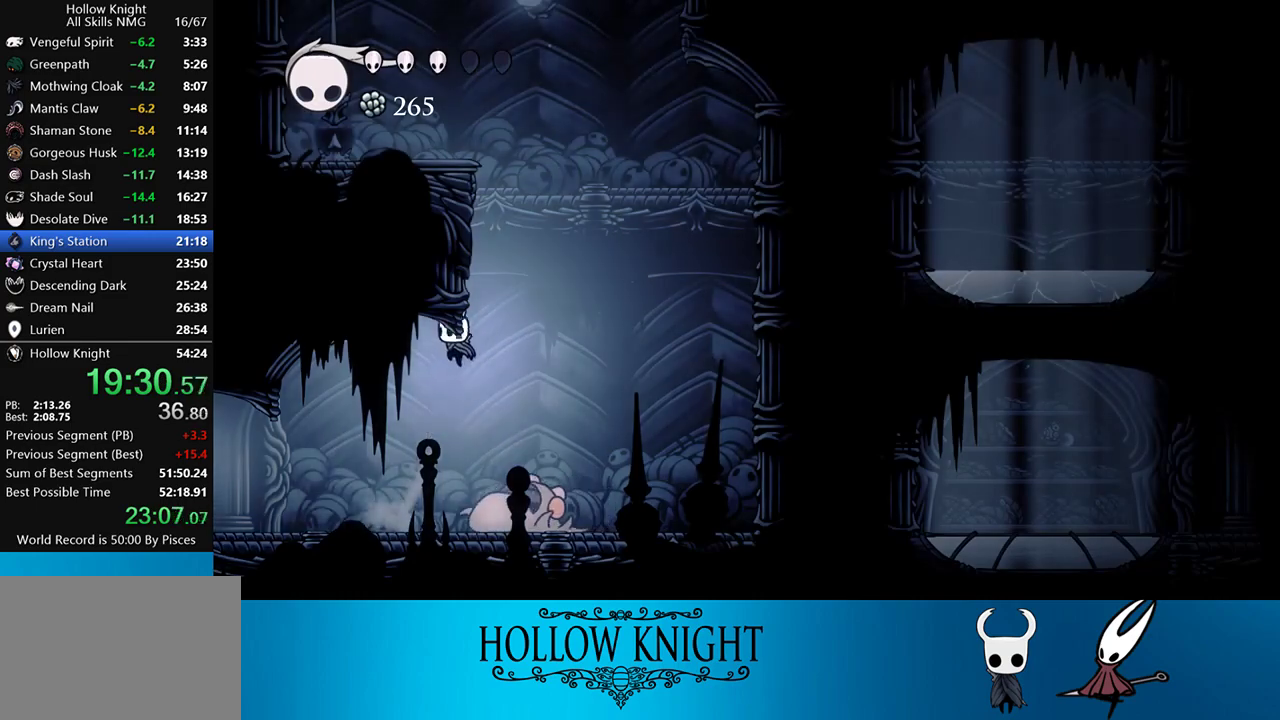
{"buttons": ["CROSS", "DPAD_RIGHT"], "events": [[117, "CROSS", "up"], [133, "CROSS", "down"], [367, "CROSS", "up"], [417, "DPAD_LEFT", "up"], [450, "DPAD_RIGHT", "down"], [483, "CROSS", "down"]]}
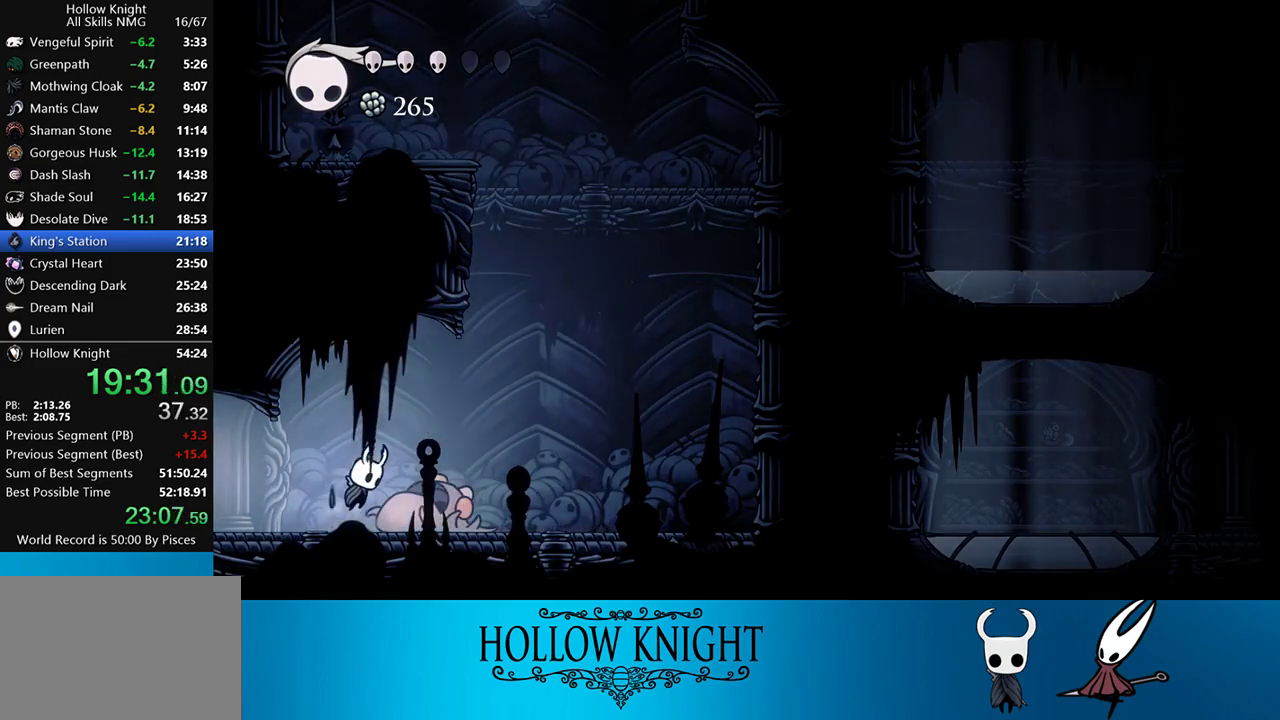
{"buttons": ["DPAD_RIGHT"], "events": [[183, "CROSS", "up"]]}
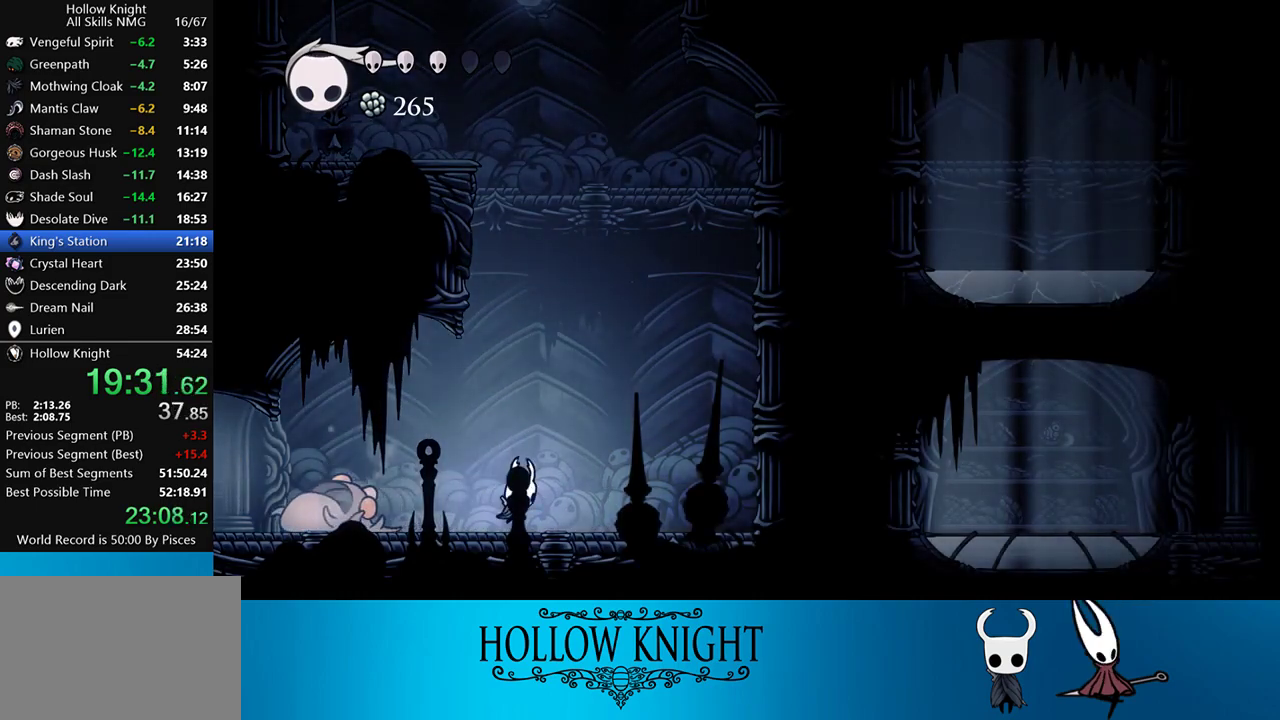
{"buttons": ["CROSS", "DPAD_LEFT"], "events": [[67, "CROSS", "down"], [67, "DPAD_RIGHT", "up"], [350, "DPAD_LEFT", "down"]]}
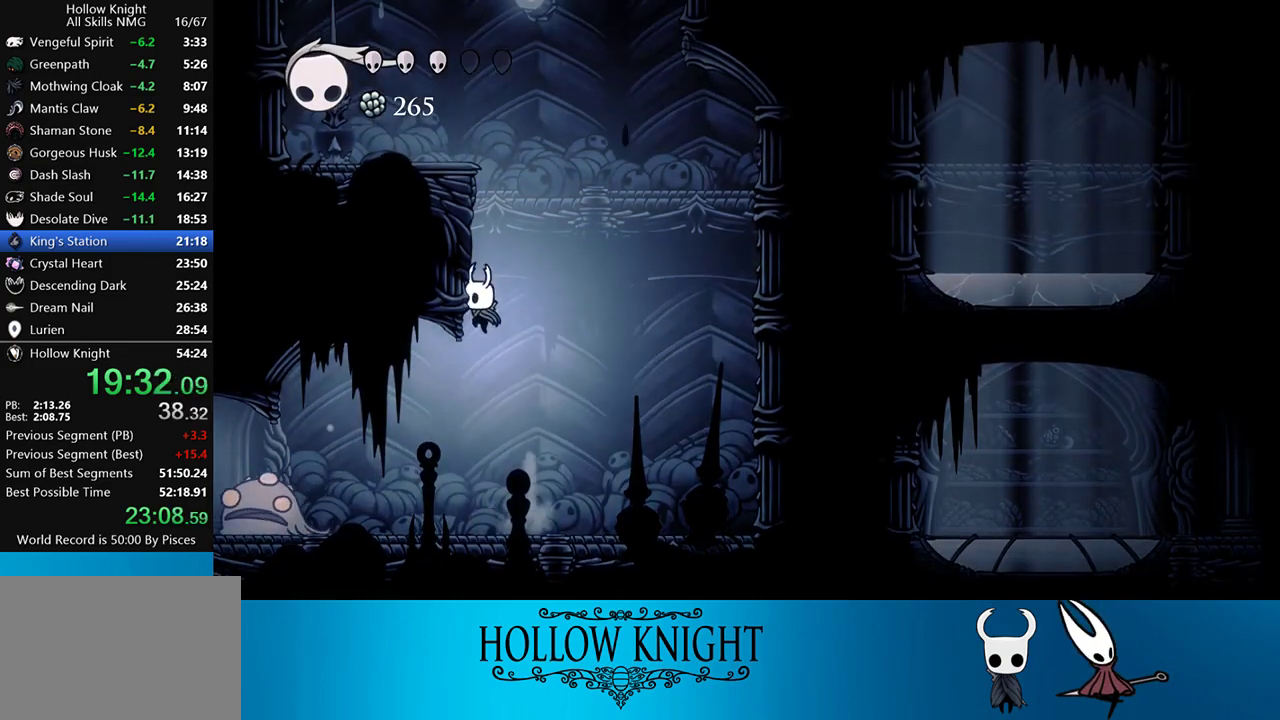
{"buttons": ["CROSS", "DPAD_LEFT"], "events": [[67, "CROSS", "up"], [150, "CROSS", "down"], [417, "CROSS", "up"], [483, "CROSS", "down"]]}